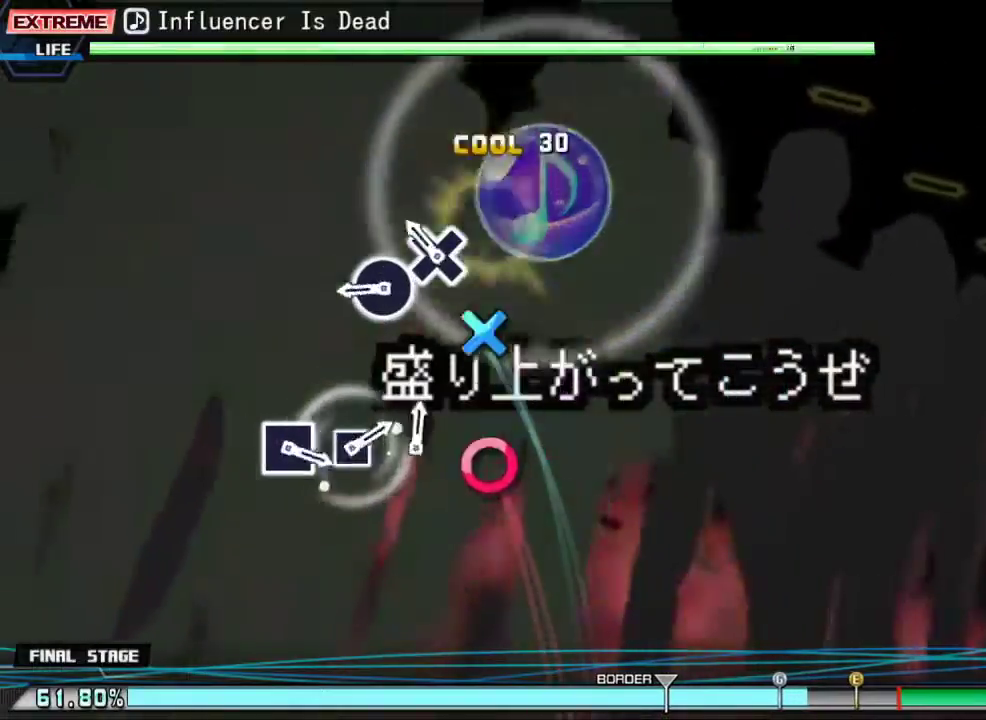
Gameplay with a controller (PlayStation layout); each line is a JSON object with the inputs held at the frame after it. "events" lists button and stick changes between this image and that frame as [ms after this image, input, new state], when the widget could be followed in between. Not read: left_stick right_stick.
{"buttons": ["CIRCLE"], "events": [[67, "SQUARE", "up"], [200, "CROSS", "down"], [267, "CROSS", "up"], [400, "CIRCLE", "down"]]}
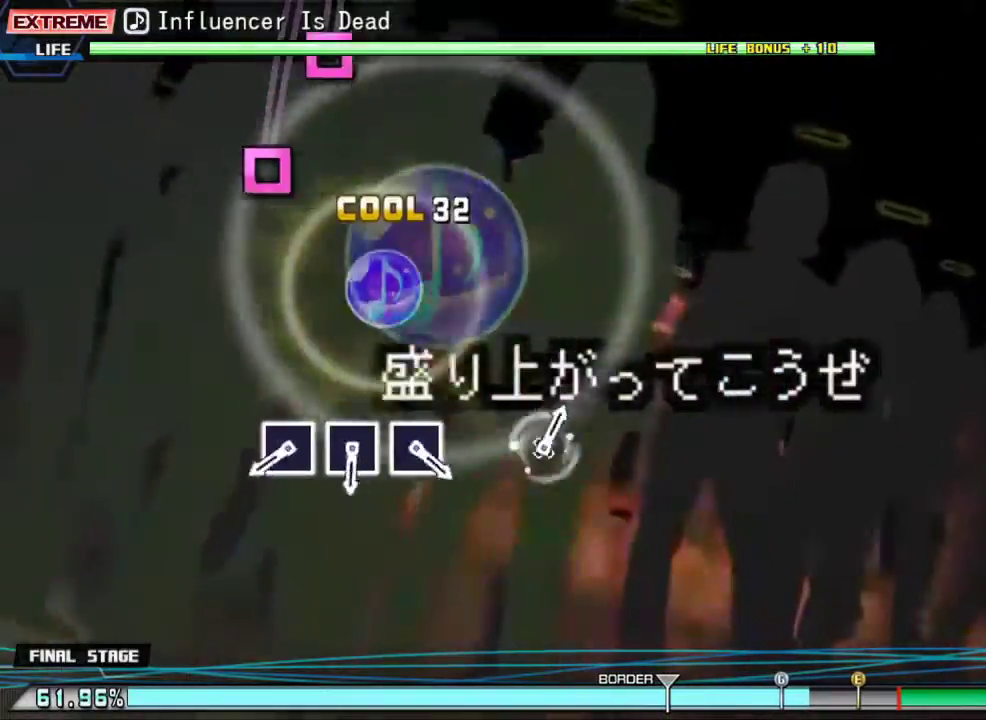
{"buttons": [], "events": [[100, "CIRCLE", "up"]]}
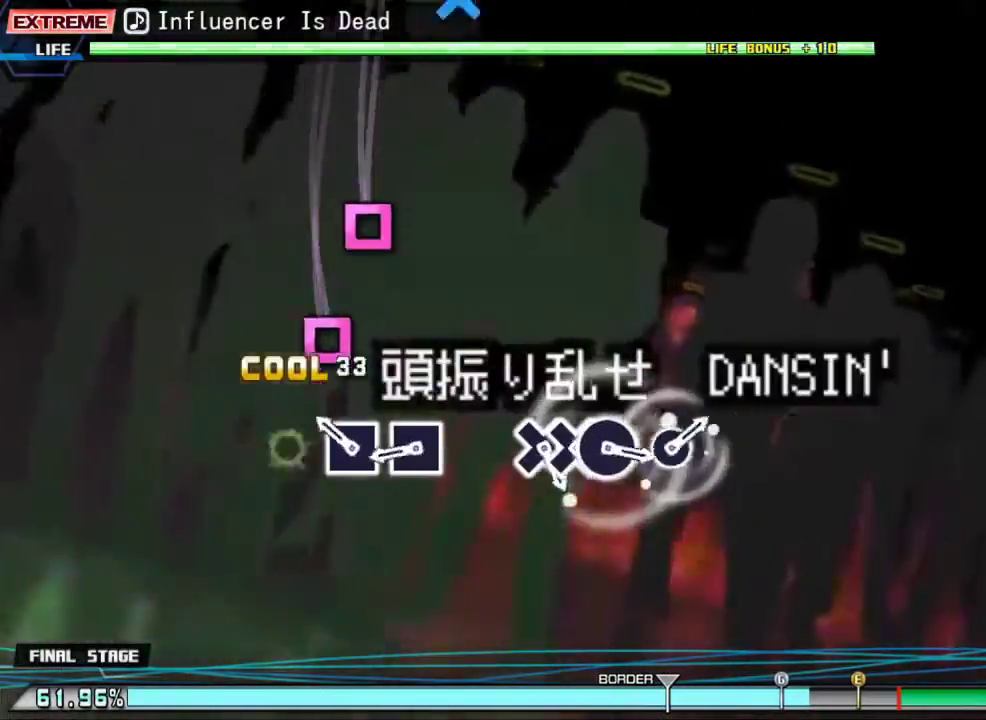
{"buttons": ["SQUARE"], "events": [[33, "SQUARE", "down"], [100, "SQUARE", "up"], [233, "SQUARE", "down"], [333, "SQUARE", "up"], [433, "SQUARE", "down"]]}
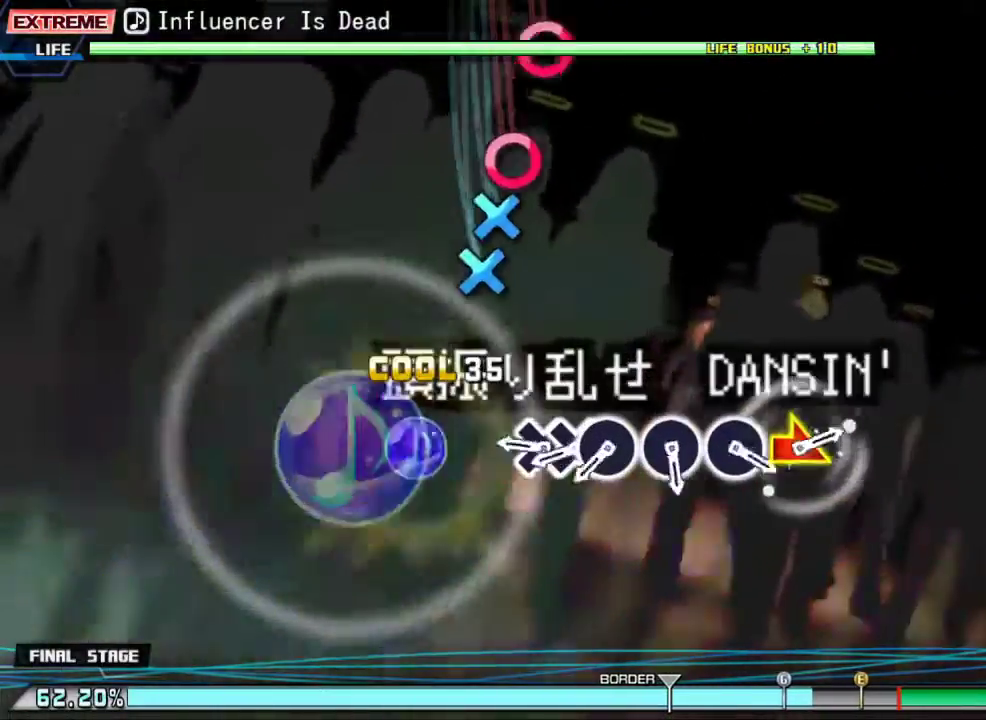
{"buttons": ["DPAD_DOWN"], "events": [[33, "SQUARE", "up"], [367, "CROSS", "down"], [467, "CROSS", "up"], [467, "DPAD_DOWN", "down"]]}
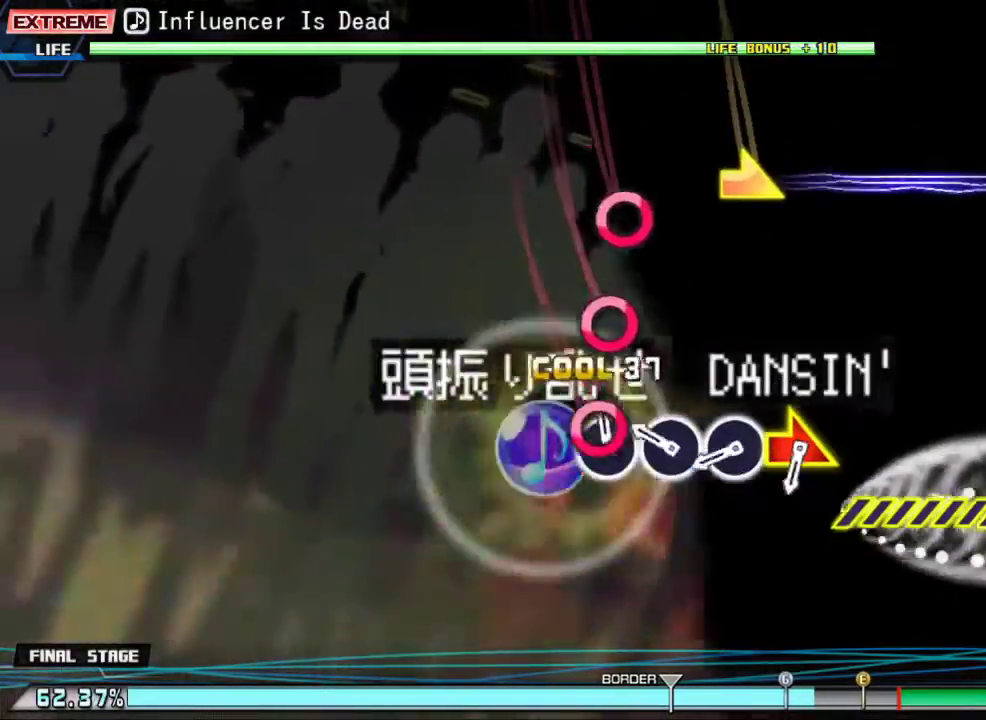
{"buttons": ["CIRCLE"], "events": [[100, "CIRCLE", "down"], [100, "DPAD_DOWN", "up"], [200, "CIRCLE", "up"], [333, "CIRCLE", "down"], [400, "CIRCLE", "up"], [500, "CIRCLE", "down"]]}
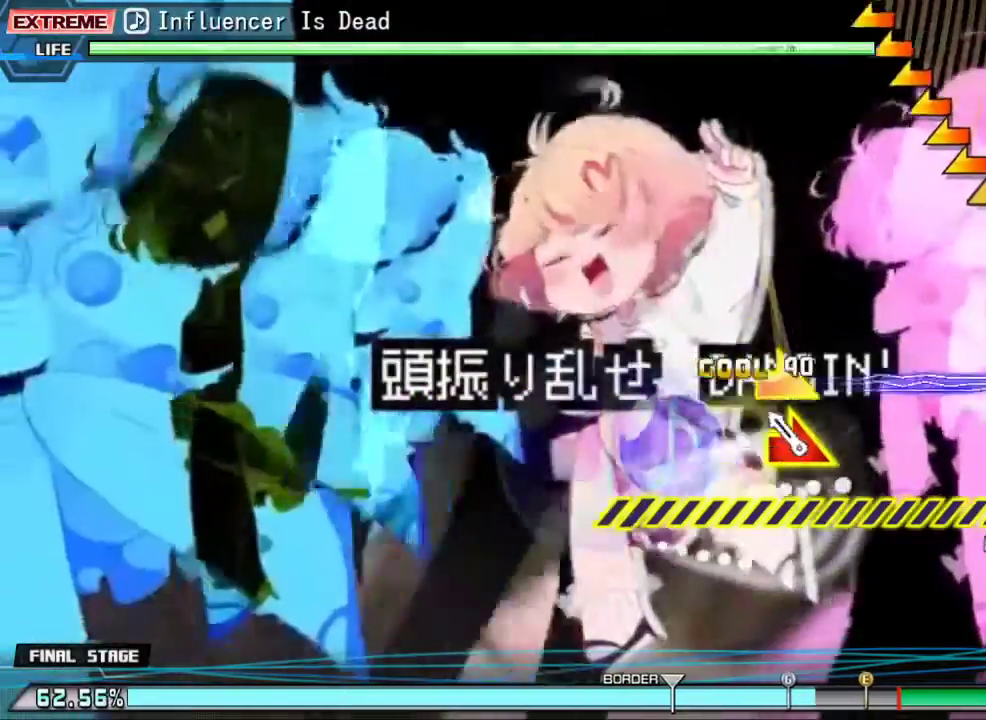
{"buttons": [], "events": [[33, "CIRCLE", "up"], [200, "DPAD_RIGHT", "down"], [200, "R3", "down"], [333, "DPAD_RIGHT", "up"], [333, "R3", "up"]]}
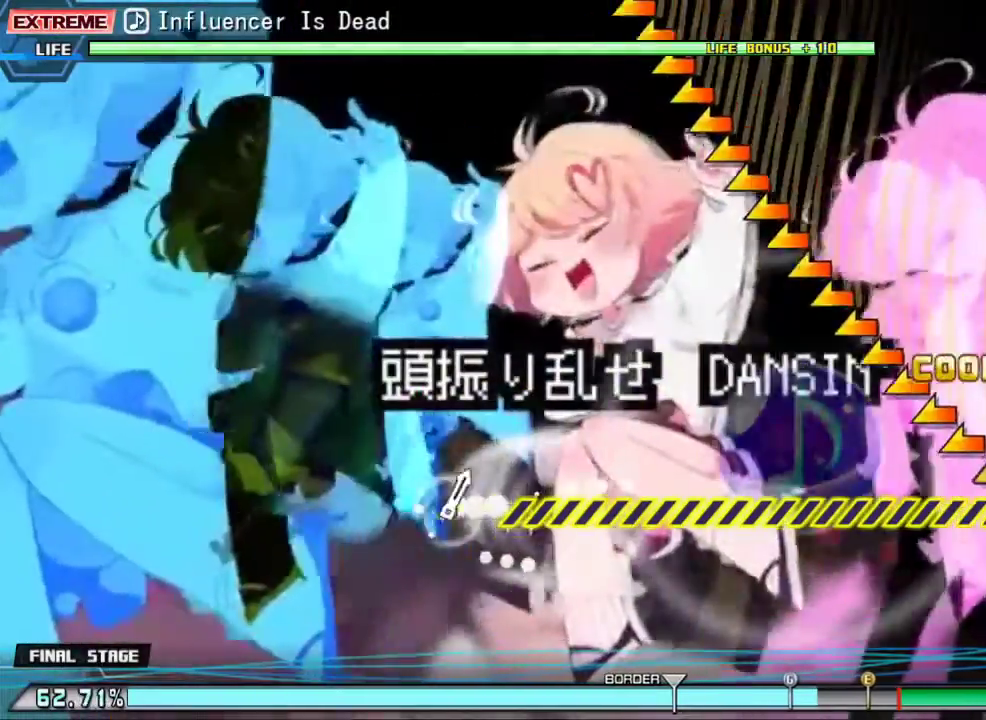
{"buttons": ["L3"], "events": [[100, "L3", "down"]]}
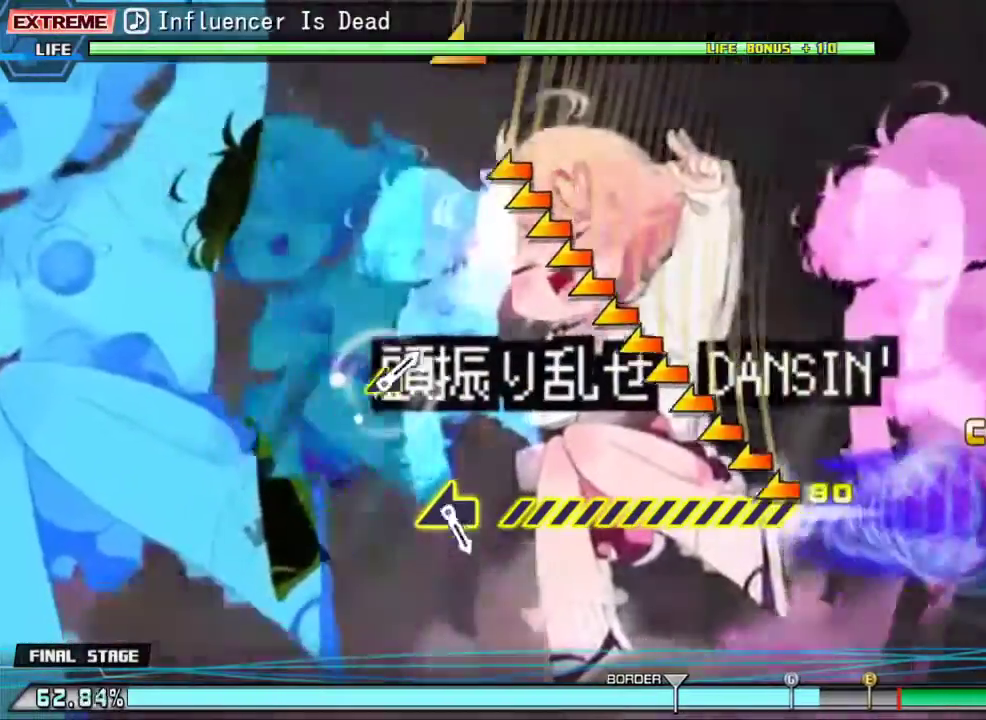
{"buttons": ["L3"], "events": []}
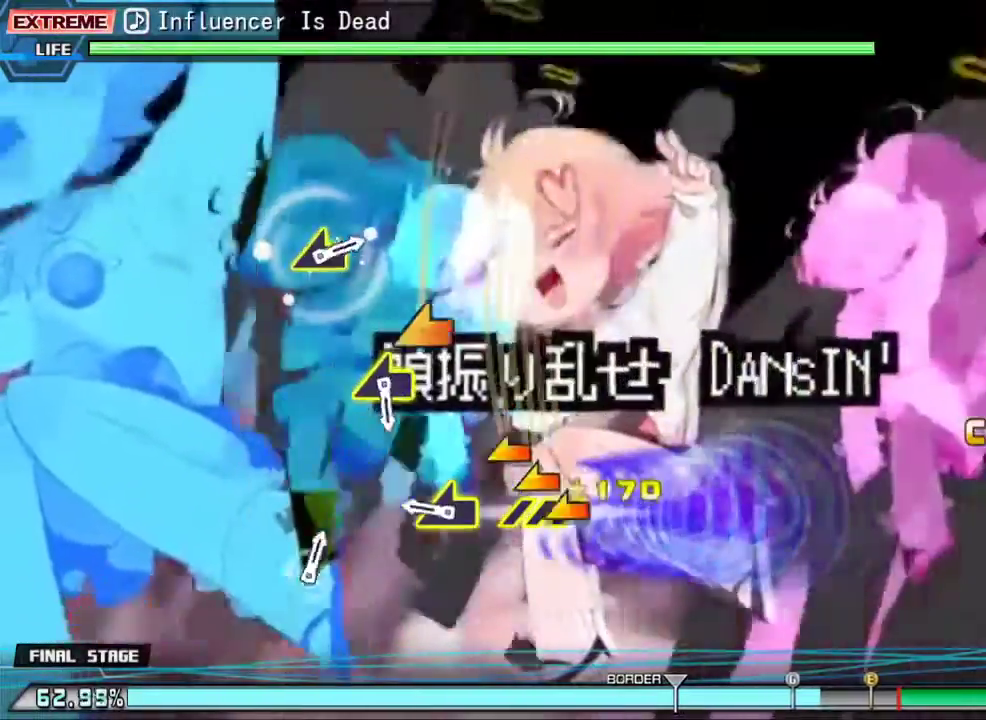
{"buttons": [], "events": [[167, "L3", "up"], [367, "L3", "down"], [433, "L3", "up"]]}
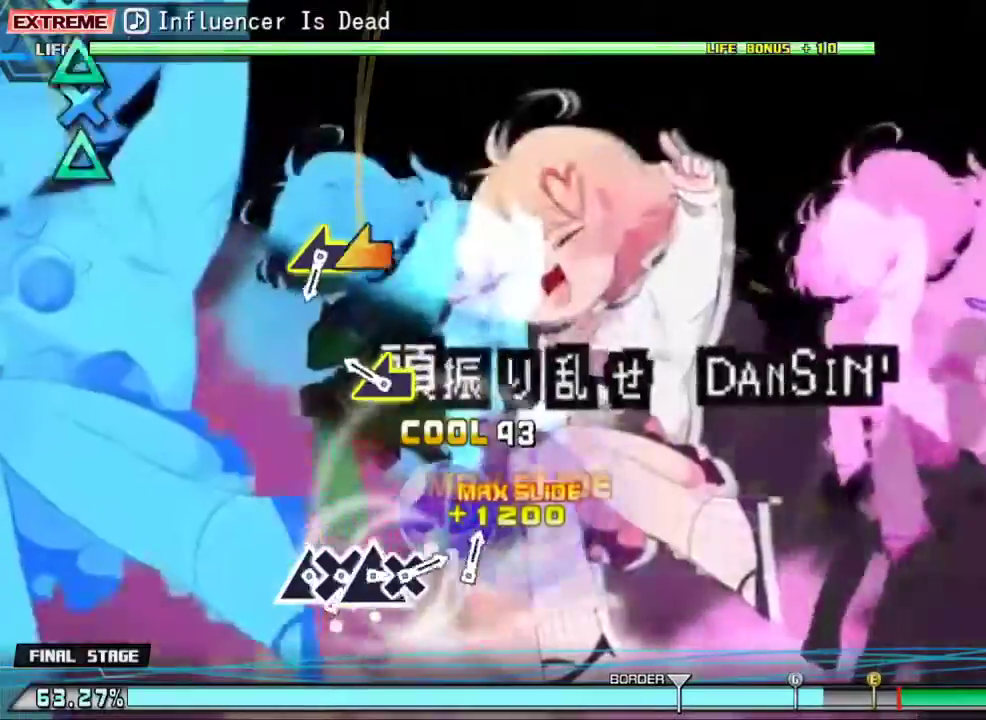
{"buttons": [], "events": [[267, "L3", "down"], [367, "L3", "up"]]}
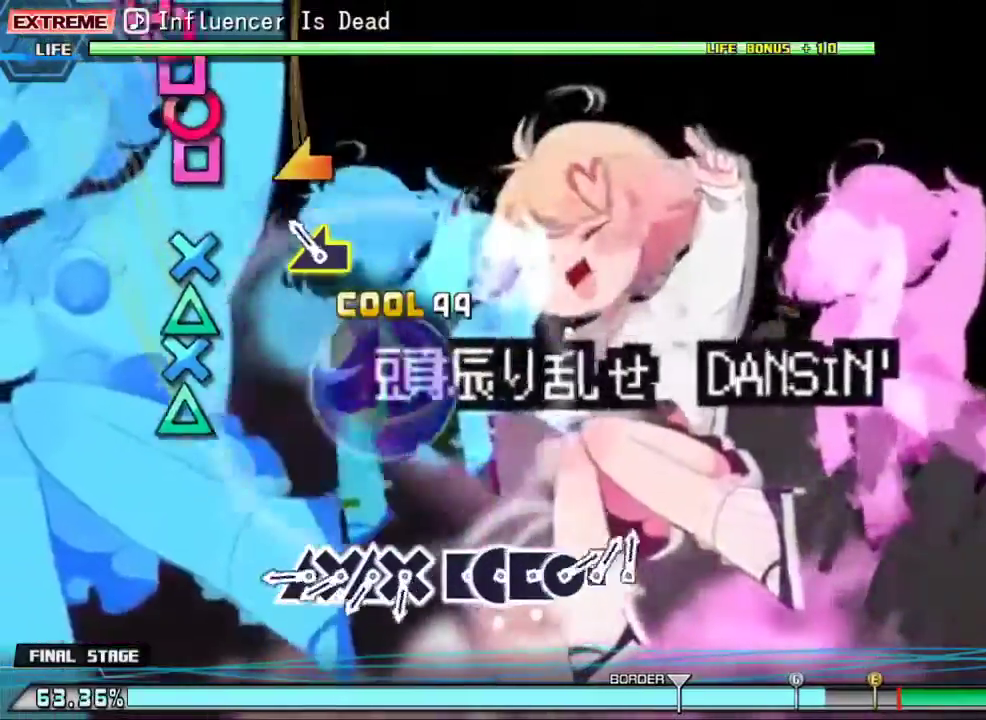
{"buttons": ["DPAD_DOWN"], "events": [[133, "L3", "down"], [200, "L3", "up"], [400, "TRIANGLE", "down"], [500, "DPAD_DOWN", "down"], [500, "TRIANGLE", "up"]]}
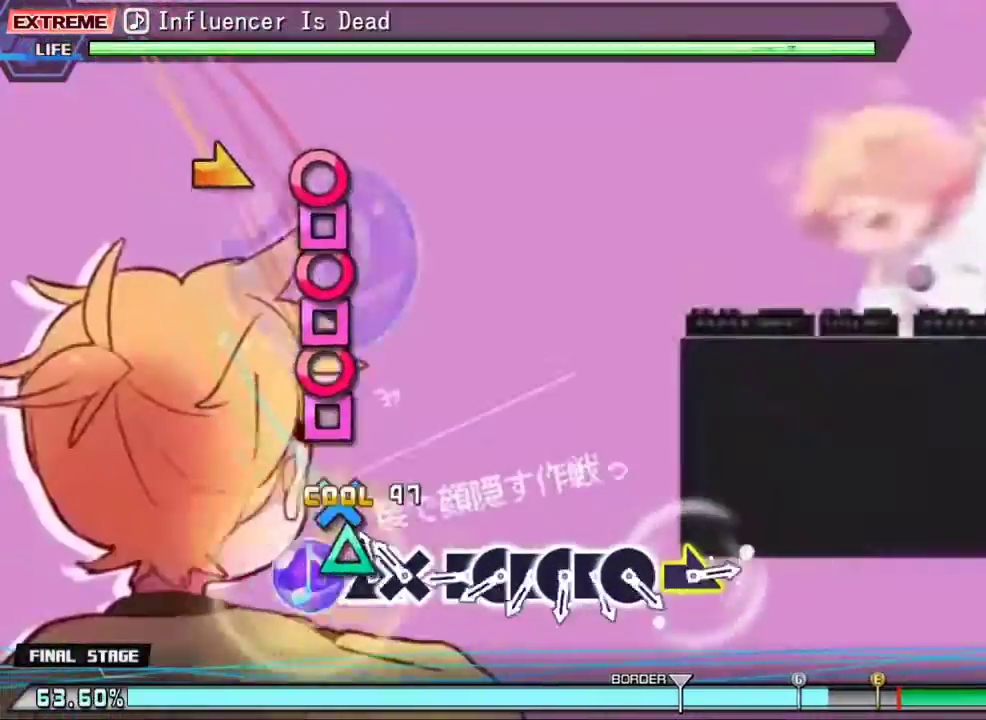
{"buttons": ["SQUARE", "DPAD_RIGHT"], "events": [[100, "DPAD_DOWN", "up"], [133, "TRIANGLE", "down"], [200, "DPAD_DOWN", "down"], [233, "TRIANGLE", "up"], [300, "DPAD_DOWN", "up"], [433, "SQUARE", "down"], [500, "DPAD_RIGHT", "down"]]}
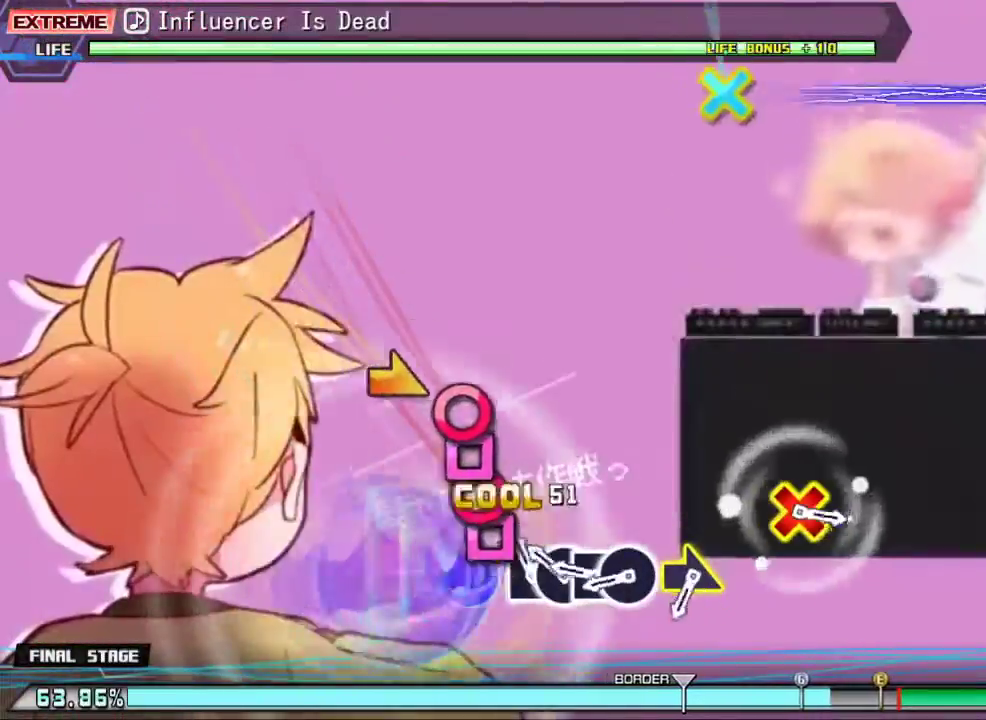
{"buttons": ["DPAD_RIGHT"], "events": [[33, "SQUARE", "up"], [100, "DPAD_RIGHT", "up"], [133, "SQUARE", "down"], [233, "DPAD_RIGHT", "down"], [233, "SQUARE", "up"], [333, "DPAD_RIGHT", "up"], [333, "SQUARE", "down"], [400, "SQUARE", "up"], [433, "DPAD_RIGHT", "down"]]}
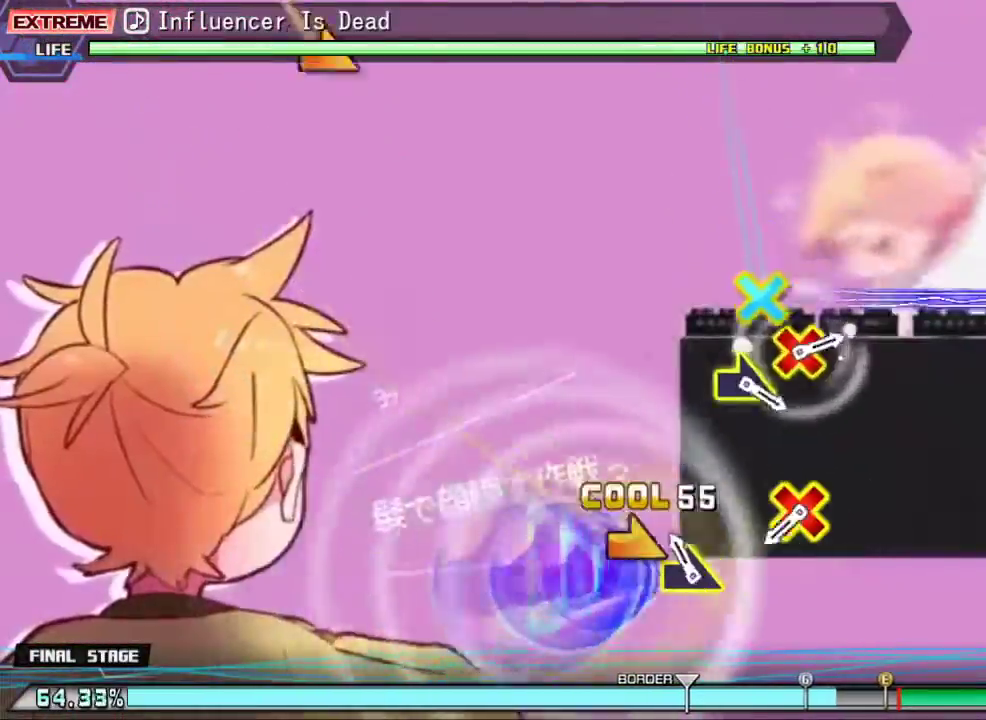
{"buttons": ["DPAD_DOWN", "DPAD_RIGHT"], "events": [[33, "DPAD_RIGHT", "up"], [67, "R3", "down"], [200, "R3", "up"], [500, "DPAD_DOWN", "down"], [500, "DPAD_RIGHT", "down"]]}
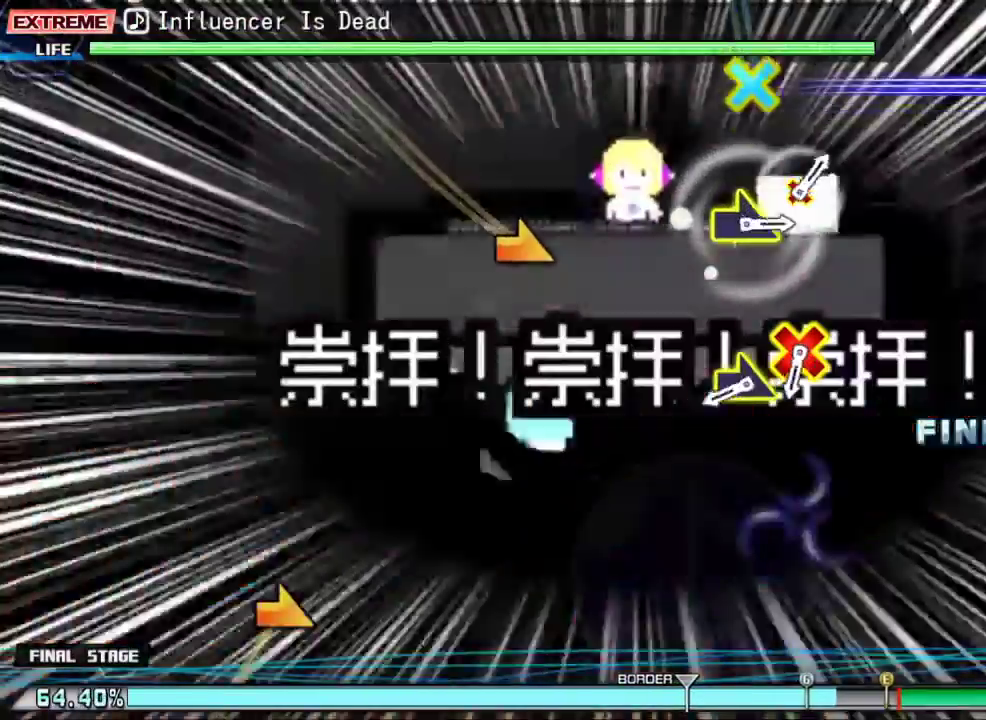
{"buttons": ["R3"], "events": [[233, "DPAD_RIGHT", "up"], [267, "DPAD_DOWN", "up"], [467, "R3", "down"]]}
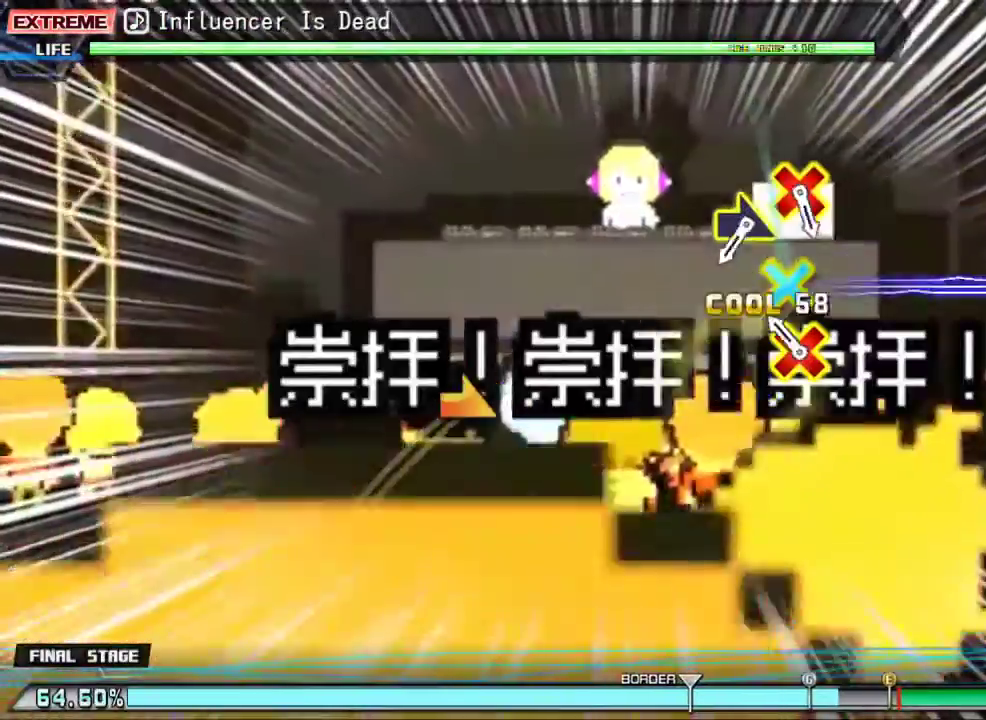
{"buttons": [], "events": [[67, "R3", "up"], [167, "DPAD_DOWN", "down"], [167, "DPAD_RIGHT", "down"], [367, "DPAD_RIGHT", "up"], [433, "DPAD_DOWN", "up"]]}
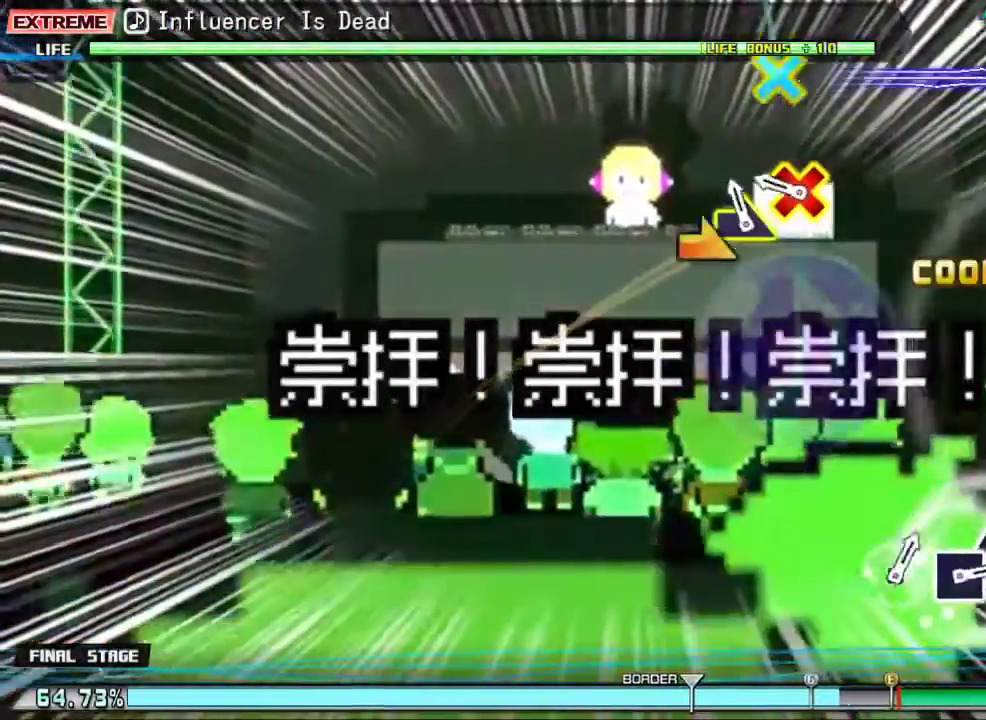
{"buttons": ["DPAD_DOWN", "DPAD_RIGHT"], "events": [[133, "R3", "down"], [233, "R3", "up"], [333, "DPAD_DOWN", "down"], [333, "DPAD_RIGHT", "down"]]}
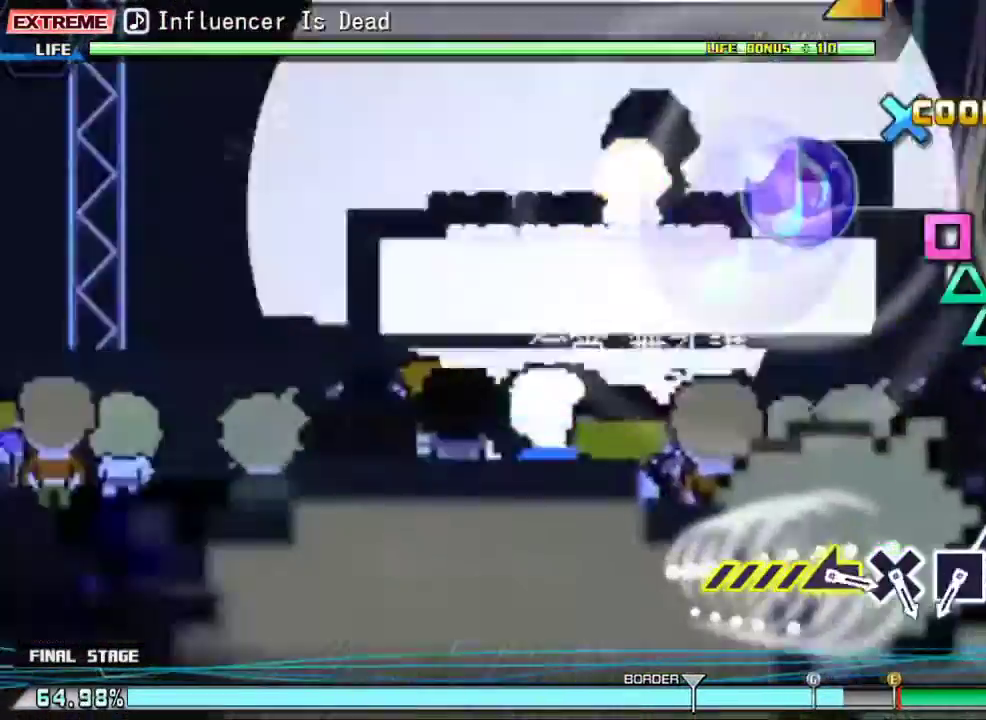
{"buttons": ["TRIANGLE"], "events": [[100, "DPAD_RIGHT", "up"], [133, "DPAD_DOWN", "up"], [467, "TRIANGLE", "down"]]}
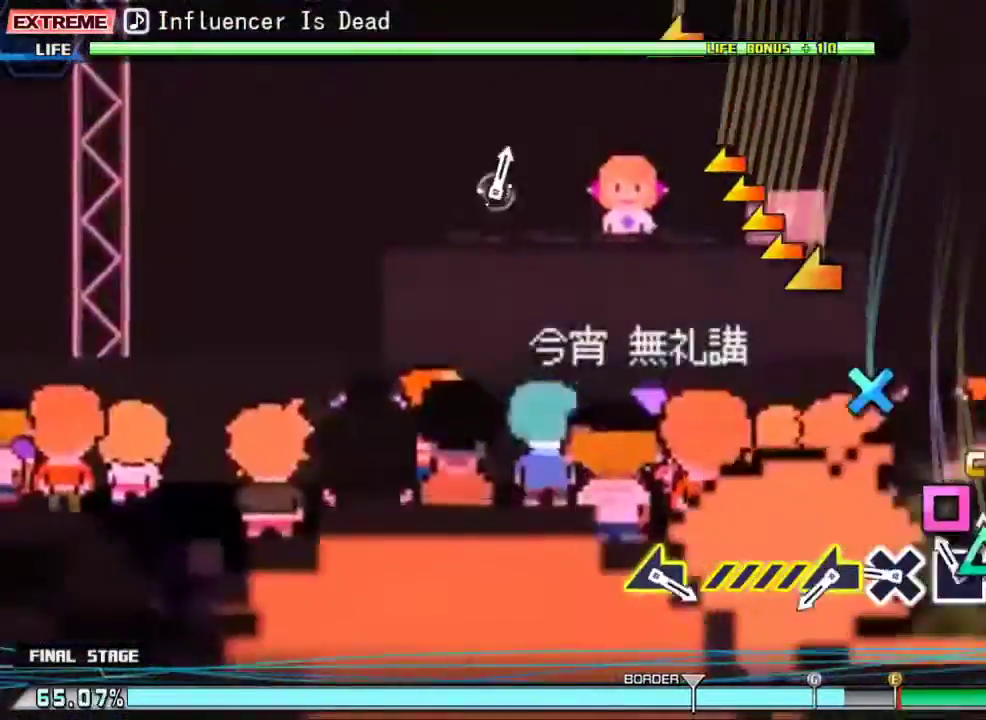
{"buttons": [], "events": [[33, "DPAD_UP", "down"], [33, "TRIANGLE", "up"], [133, "SQUARE", "down"], [167, "DPAD_UP", "up"], [233, "SQUARE", "up"], [333, "CROSS", "down"], [433, "CROSS", "up"]]}
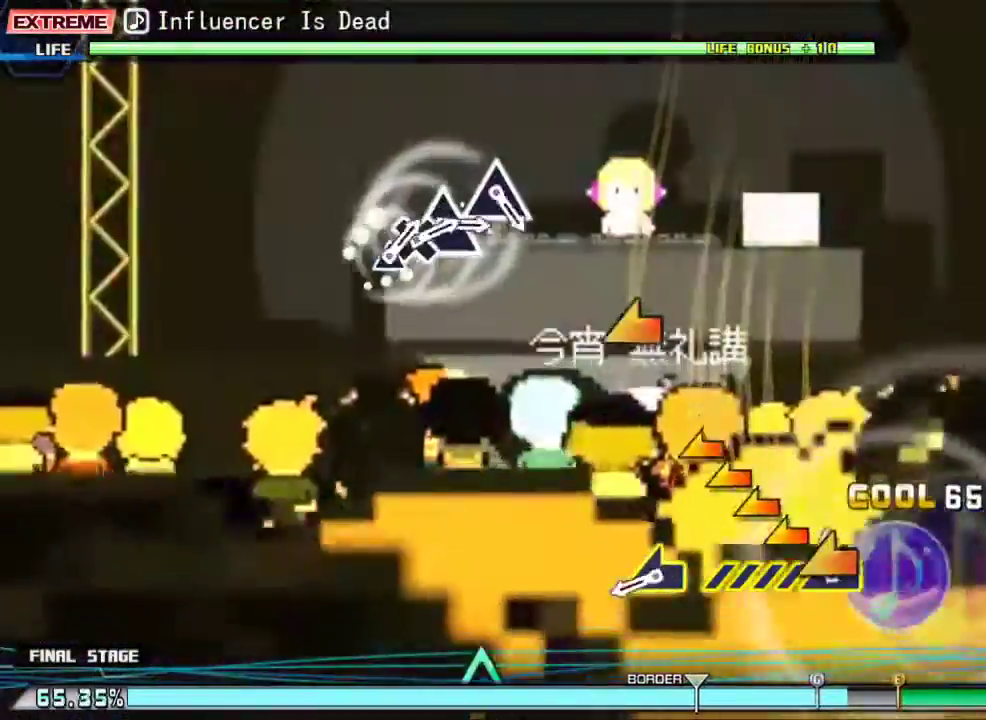
{"buttons": ["DPAD_LEFT"], "events": [[33, "DPAD_LEFT", "down"], [333, "DPAD_LEFT", "up"], [467, "DPAD_LEFT", "down"]]}
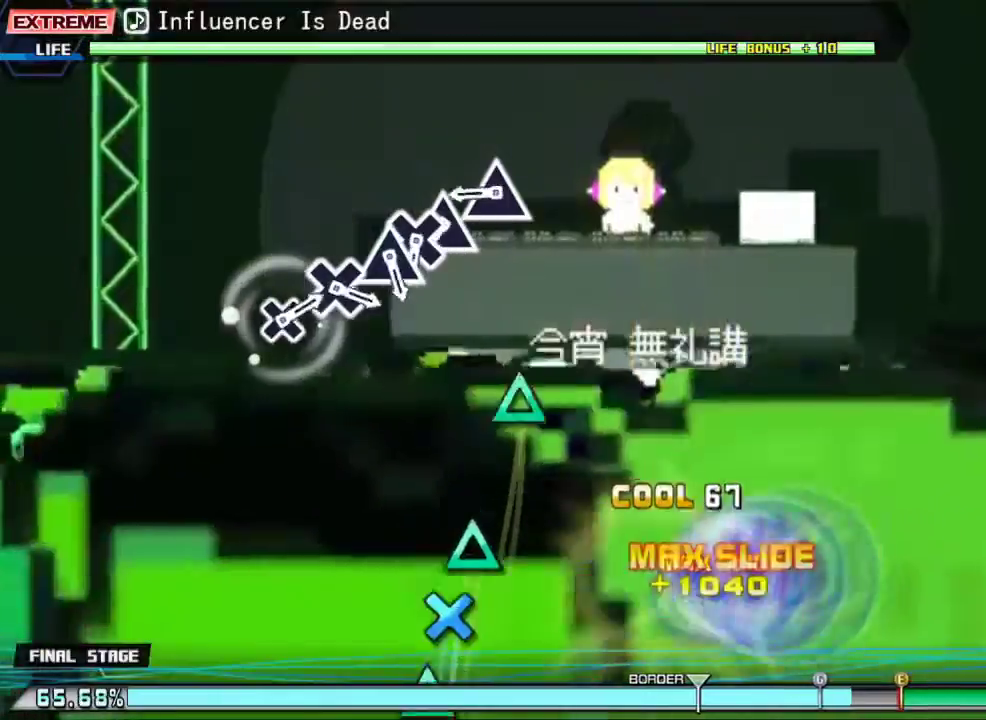
{"buttons": [], "events": [[100, "DPAD_LEFT", "up"], [367, "TRIANGLE", "down"], [467, "TRIANGLE", "up"]]}
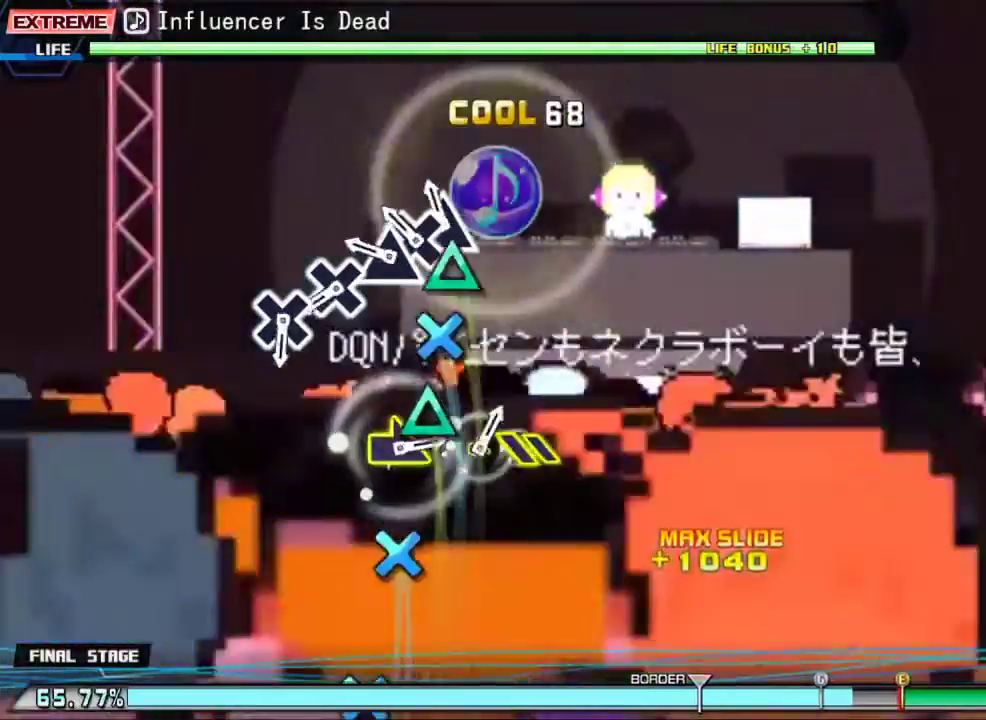
{"buttons": ["CROSS"], "events": [[100, "TRIANGLE", "down"], [167, "TRIANGLE", "up"], [200, "DPAD_DOWN", "down"], [300, "DPAD_DOWN", "up"], [300, "TRIANGLE", "down"], [367, "TRIANGLE", "up"], [400, "R1", "down"], [467, "R1", "up"], [500, "CROSS", "down"]]}
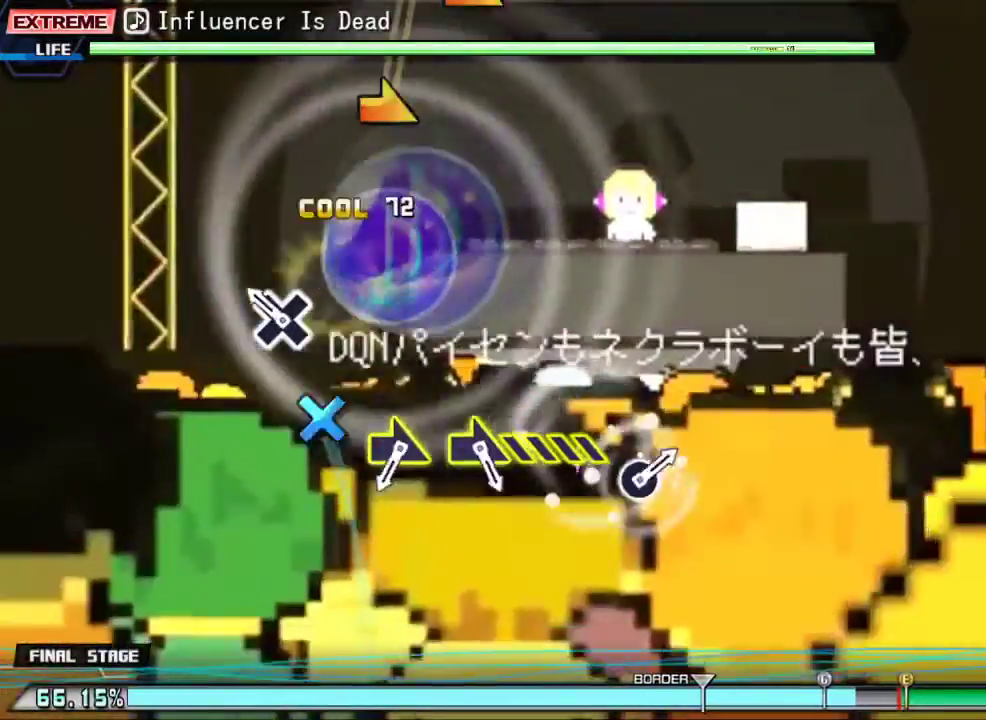
{"buttons": []}
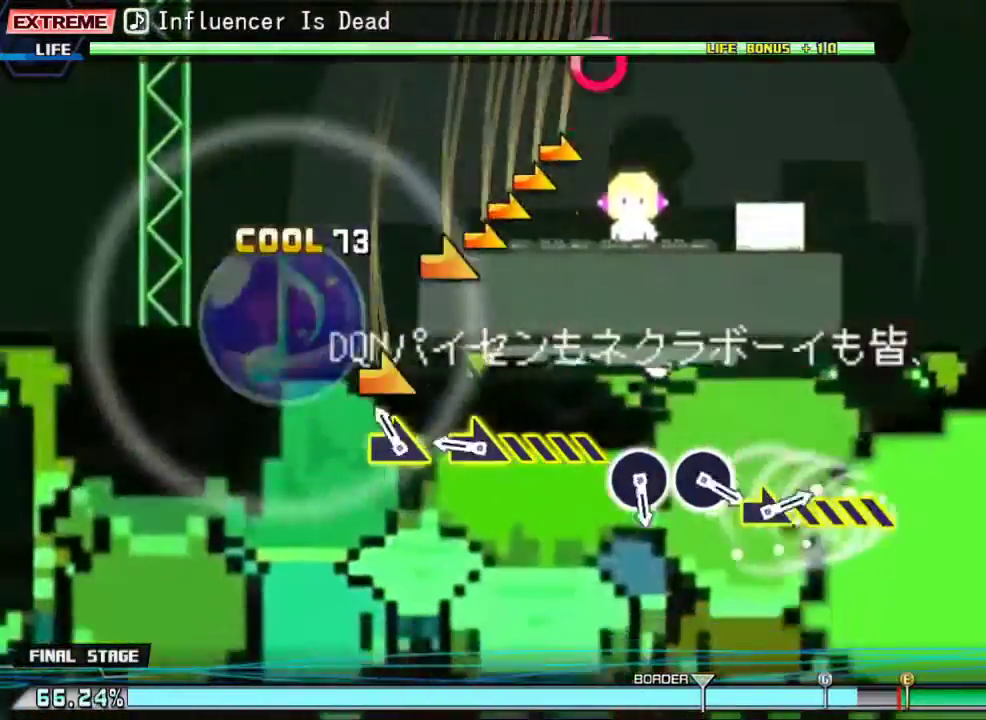
{"buttons": ["DPAD_RIGHT"], "events": [[133, "DPAD_RIGHT", "down"], [200, "DPAD_RIGHT", "up"], [367, "DPAD_RIGHT", "down"]]}
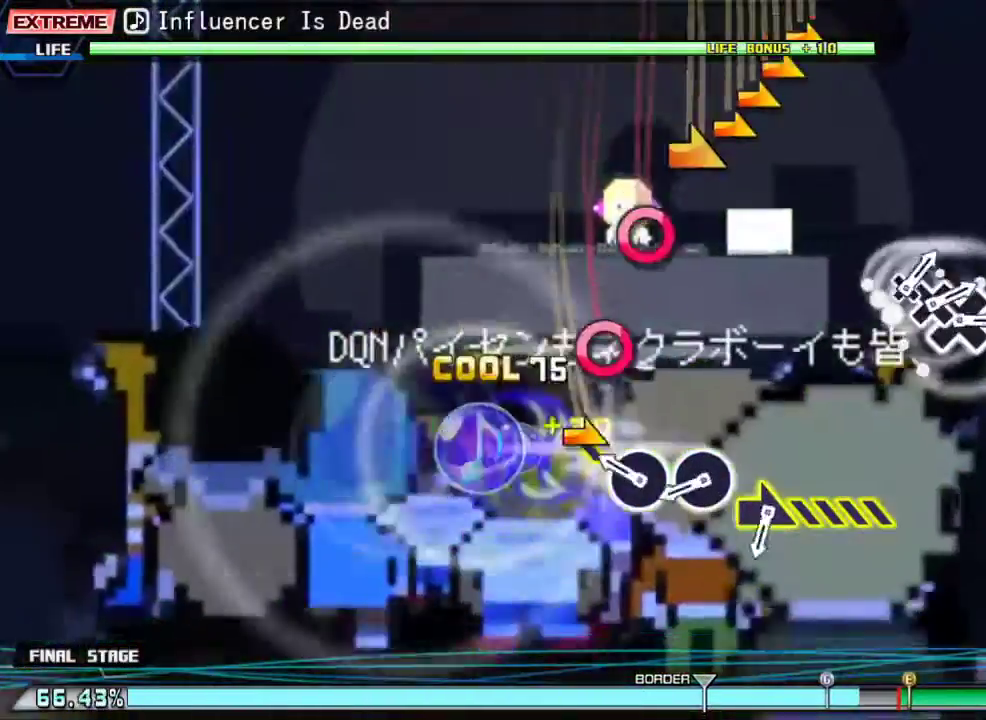
{"buttons": ["CIRCLE"], "events": [[267, "DPAD_RIGHT", "up"], [300, "CIRCLE", "down"], [367, "CIRCLE", "up"], [500, "CIRCLE", "down"]]}
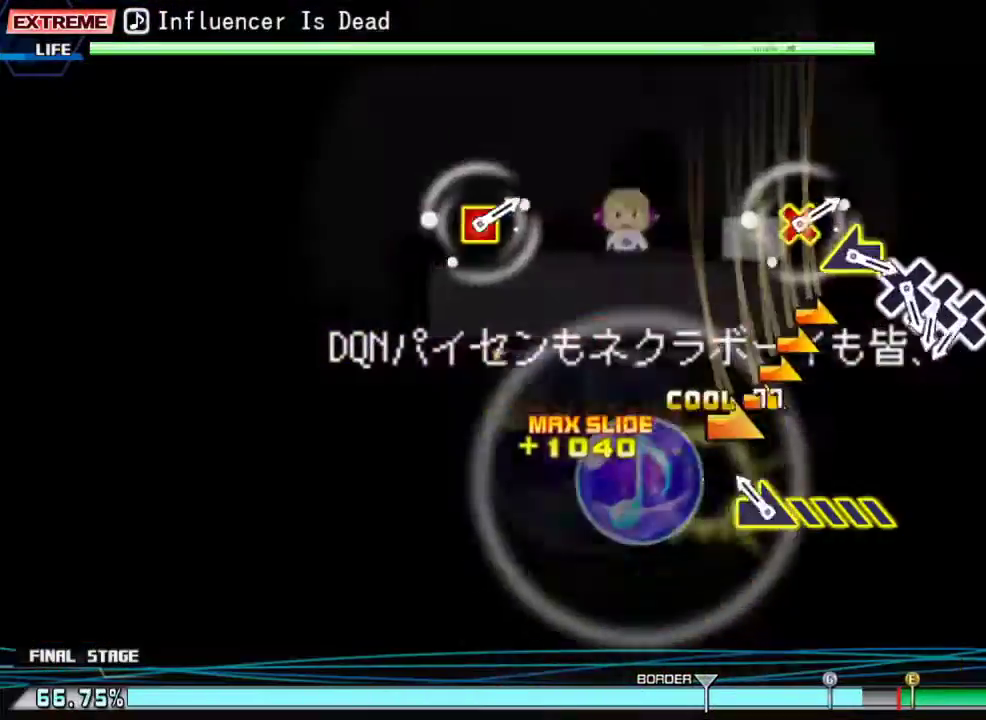
{"buttons": ["DPAD_RIGHT"], "events": [[133, "CIRCLE", "up"], [233, "DPAD_RIGHT", "down"]]}
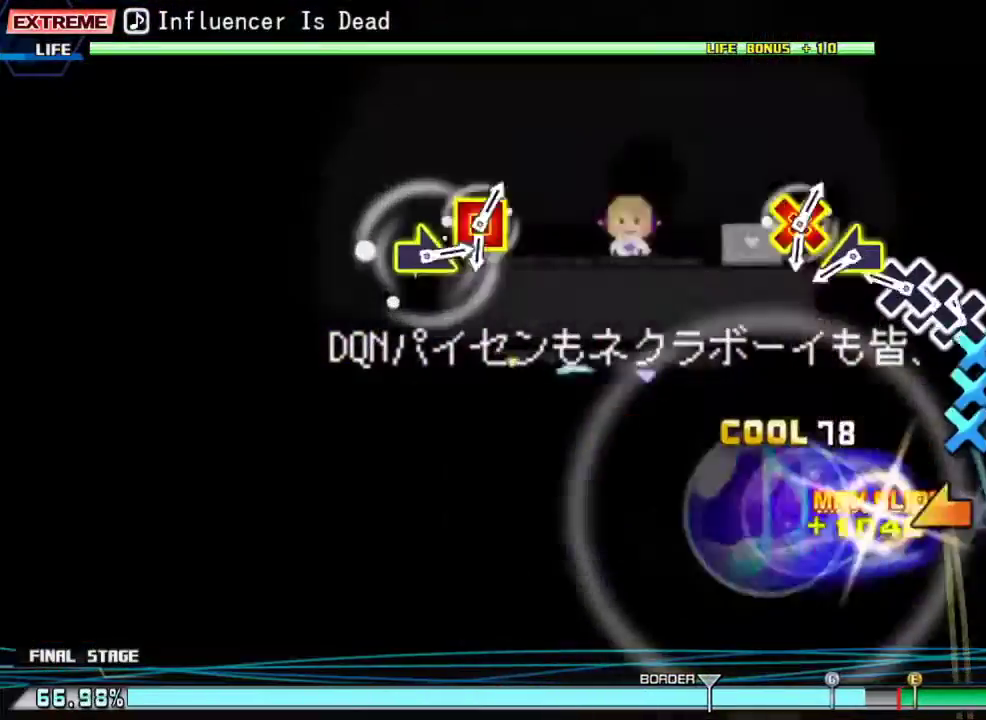
{"buttons": ["L3"], "events": [[33, "DPAD_RIGHT", "up"], [100, "CROSS", "down"], [200, "CROSS", "up"], [200, "DPAD_DOWN", "down"], [300, "CROSS", "down"], [333, "DPAD_DOWN", "up"], [367, "CROSS", "up"], [500, "L3", "down"]]}
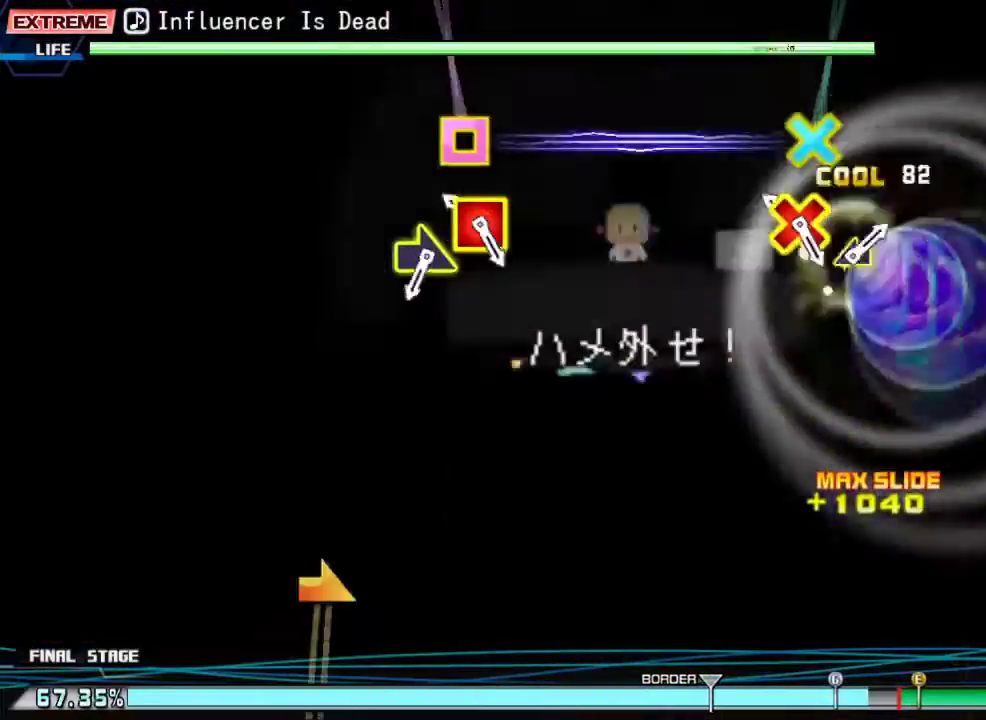
{"buttons": [], "events": [[67, "L3", "up"], [233, "CROSS", "down"], [233, "SQUARE", "down"], [267, "DPAD_RIGHT", "down"], [333, "DPAD_RIGHT", "up"], [333, "SQUARE", "up"], [400, "CROSS", "up"]]}
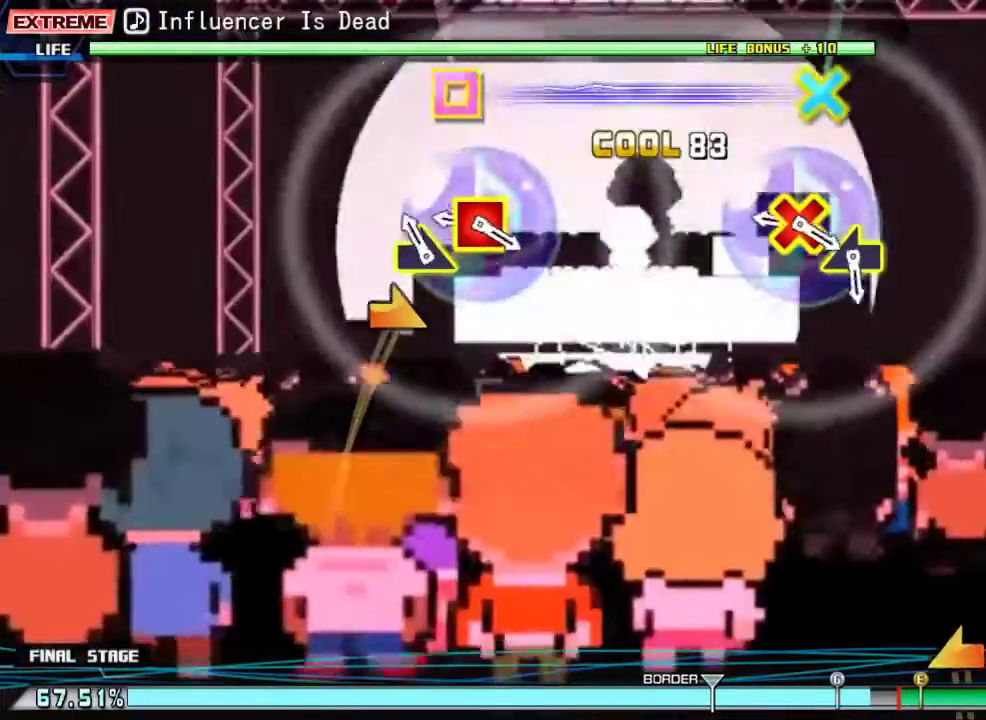
{"buttons": ["CROSS"], "events": [[167, "DPAD_RIGHT", "down"], [200, "DPAD_RIGHT", "up"], [333, "CROSS", "down"], [367, "SQUARE", "down"], [467, "SQUARE", "up"]]}
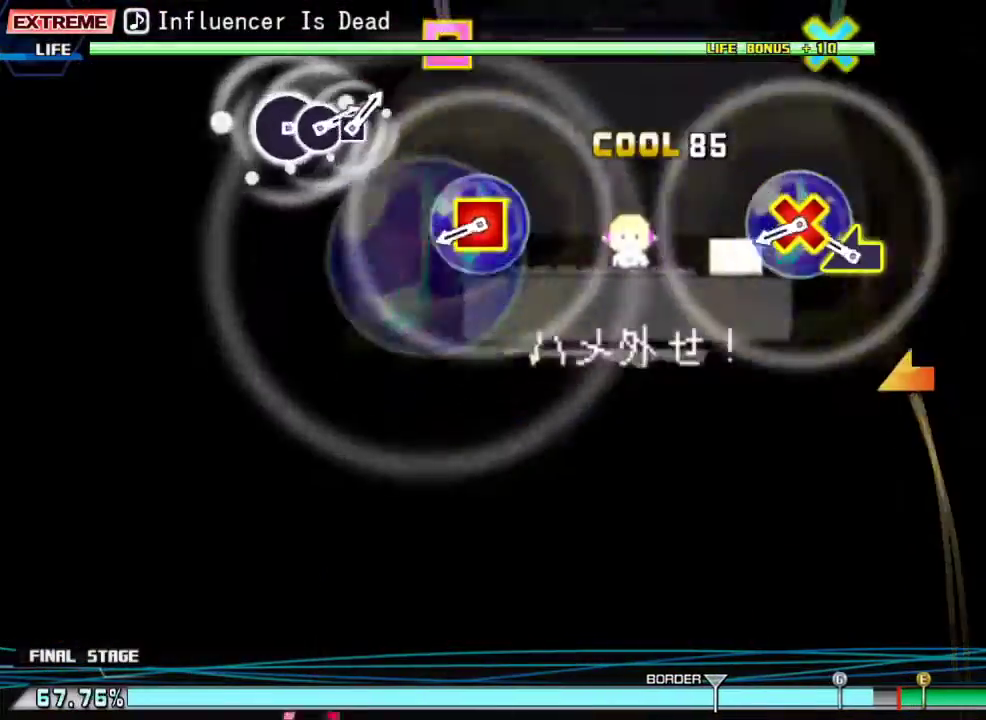
{"buttons": ["CROSS", "SQUARE"], "events": [[33, "CROSS", "up"], [267, "DPAD_LEFT", "down"], [333, "DPAD_LEFT", "up"], [500, "CROSS", "down"], [500, "SQUARE", "down"]]}
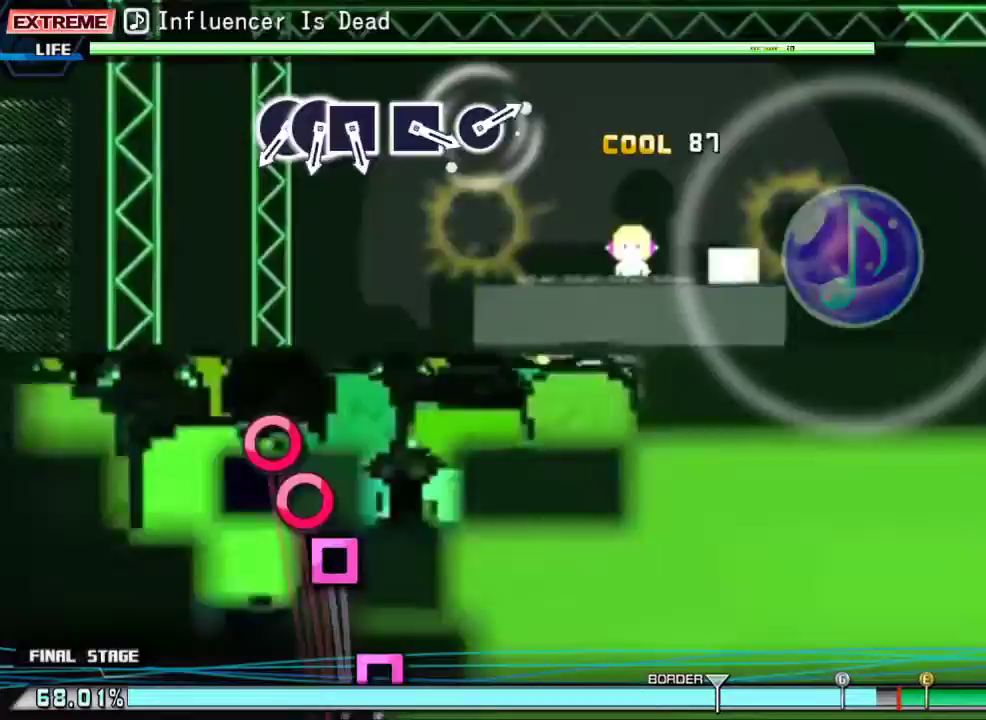
{"buttons": [], "events": [[167, "SQUARE", "up"], [233, "CROSS", "up"]]}